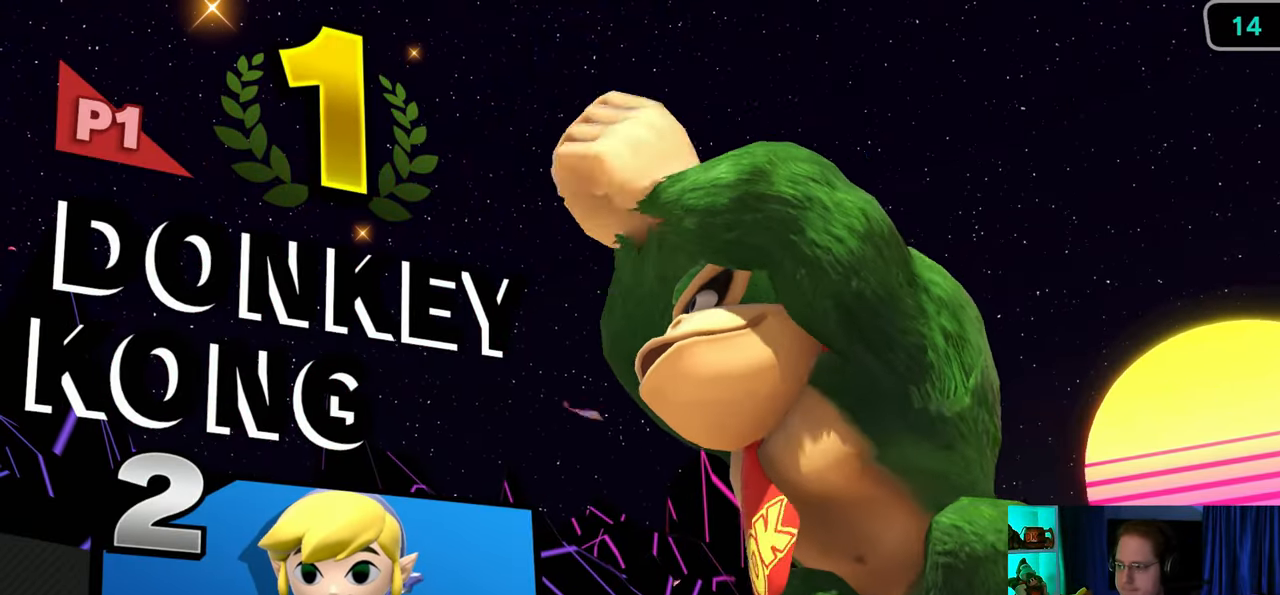
Gameplay with a controller (Nintendo layout); each line is a JSON object with the inputs held at the frame after it. "events" lists button and stick changes between this image and that frame as [ms after this image, input, new state], when the widget could be followed in between. Not read: L3 R3.
{"buttons": [], "left_stick": "center", "right_stick": "center", "events": [[83, "A", "down"], [183, "A", "up"], [233, "A", "down"], [300, "A", "up"], [467, "A", "down"], [500, "A", "up"]]}
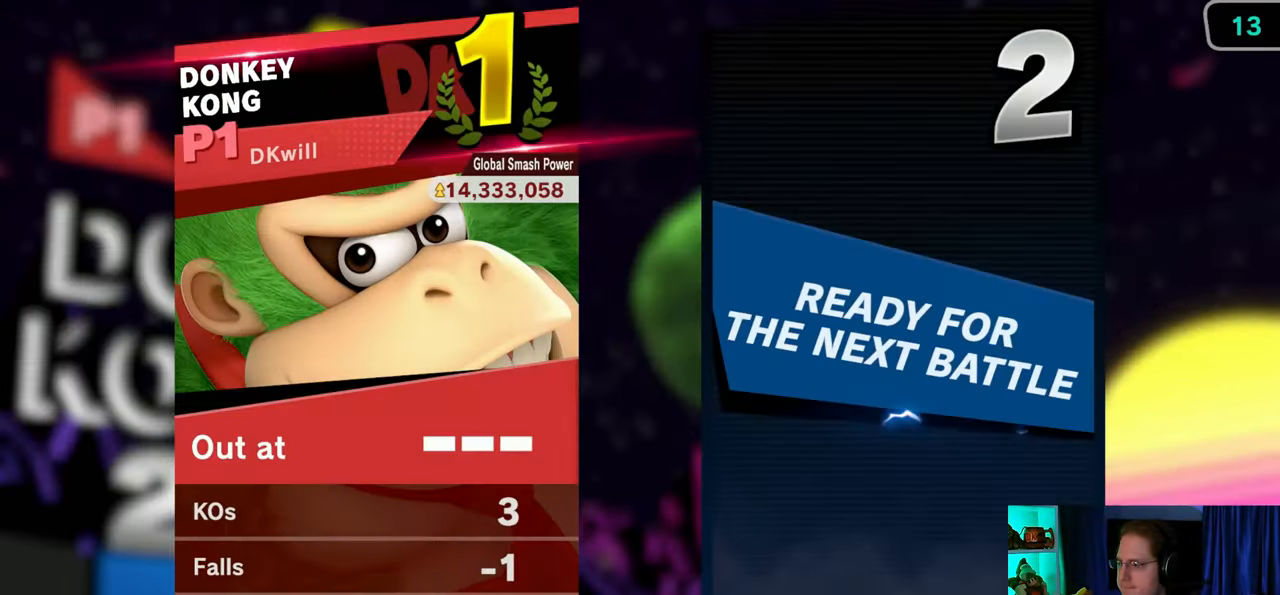
{"buttons": [], "left_stick": "center", "right_stick": "center", "events": [[83, "A", "down"], [117, "A", "up"], [183, "A", "down"], [267, "A", "up"], [300, "A", "down"], [400, "A", "up"]]}
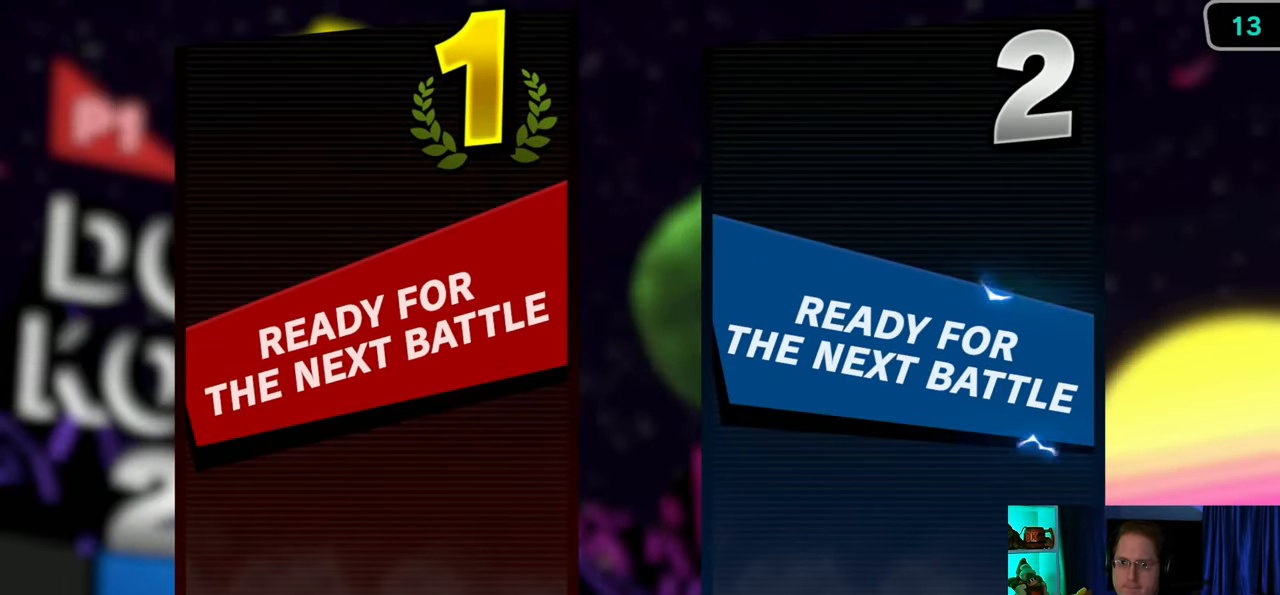
{"buttons": [], "left_stick": "center", "right_stick": "center", "events": []}
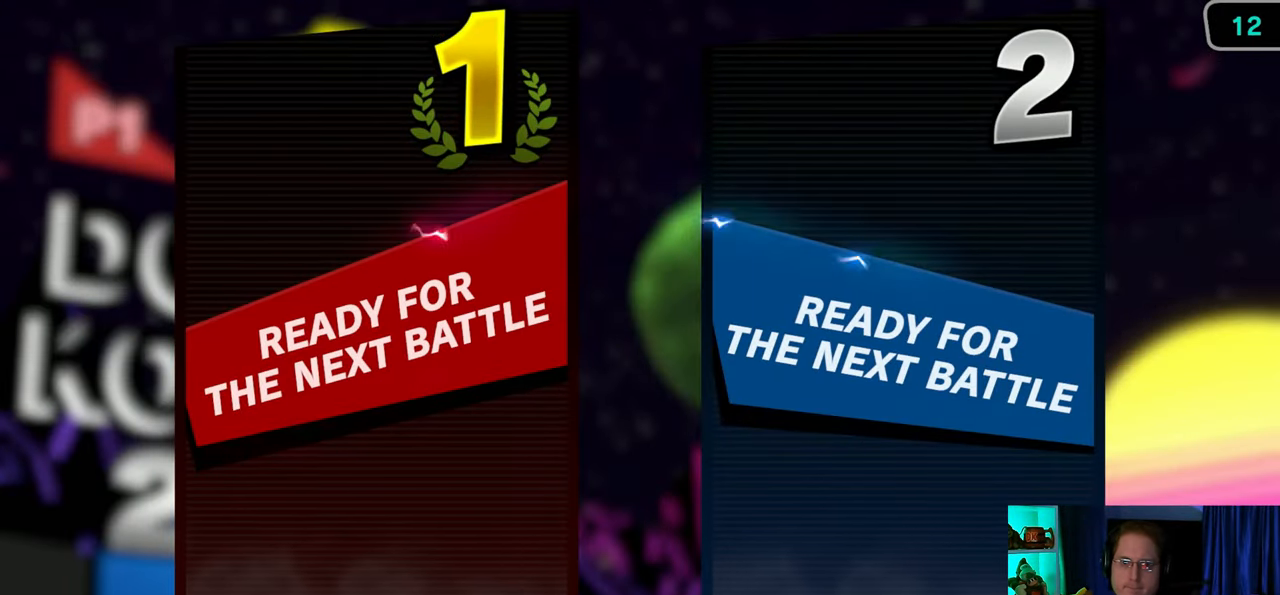
{"buttons": [], "left_stick": "center", "right_stick": "center", "events": []}
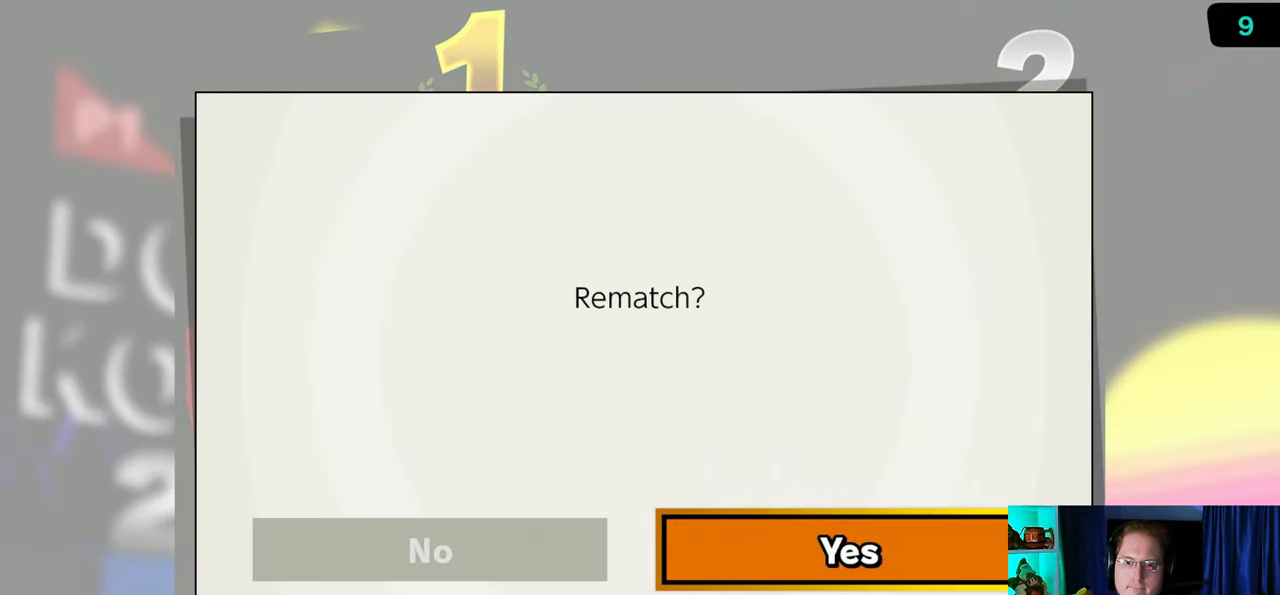
{"buttons": [], "left_stick": "center", "right_stick": "center", "events": []}
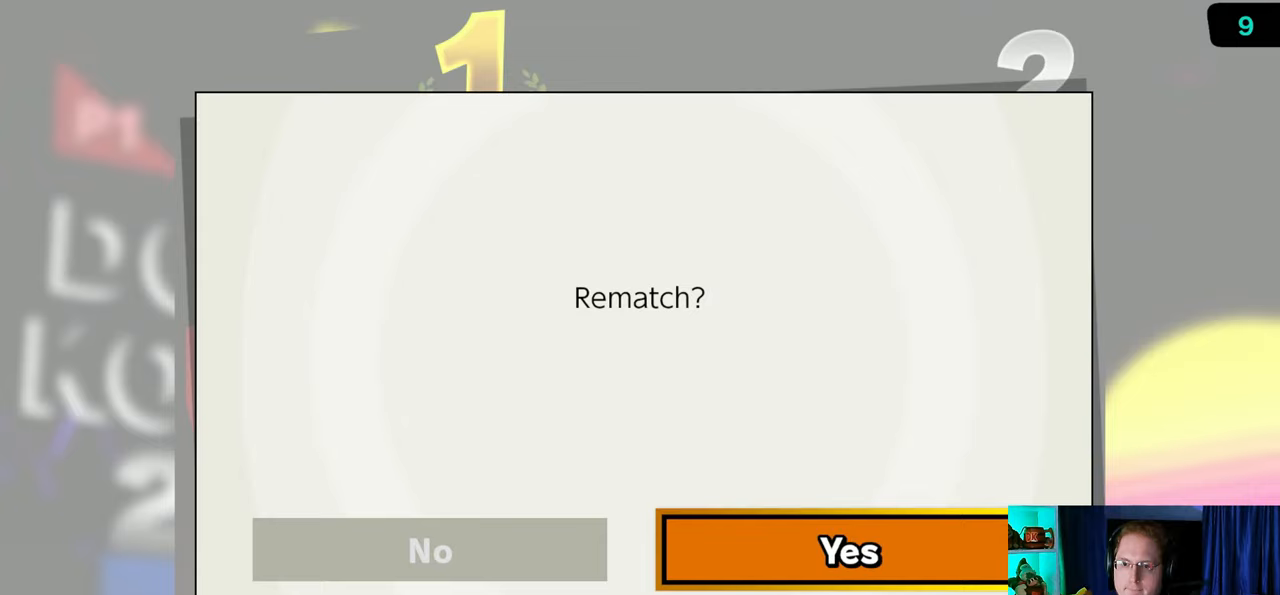
{"buttons": [], "left_stick": "center", "right_stick": "center", "events": []}
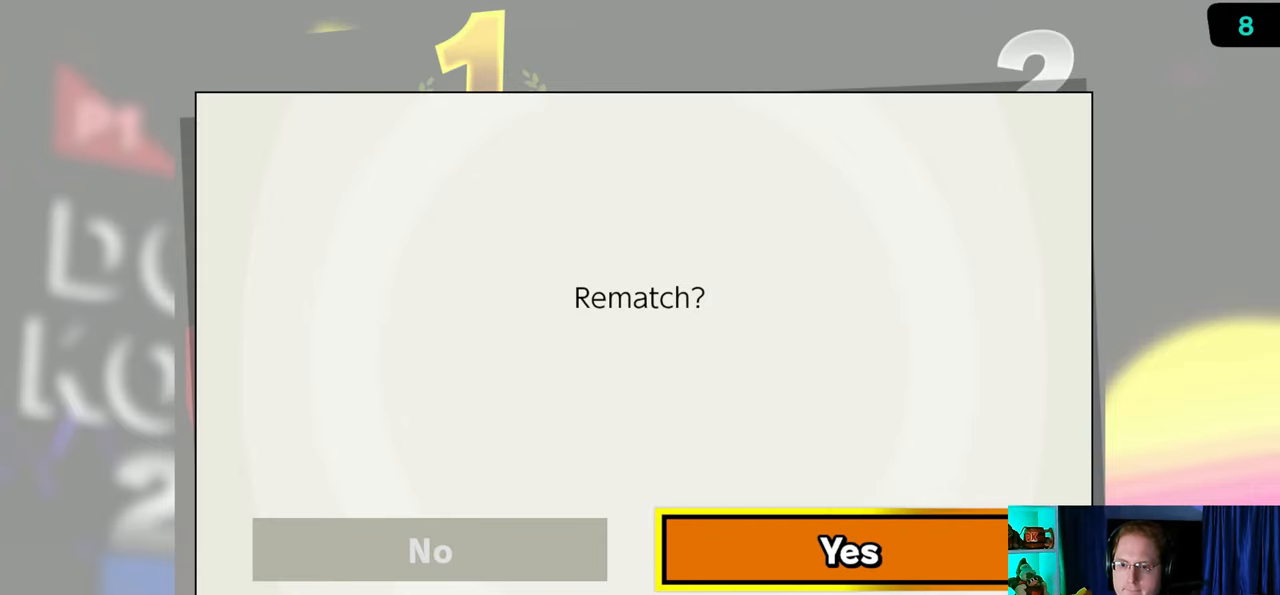
{"buttons": [], "left_stick": "center", "right_stick": "center", "events": []}
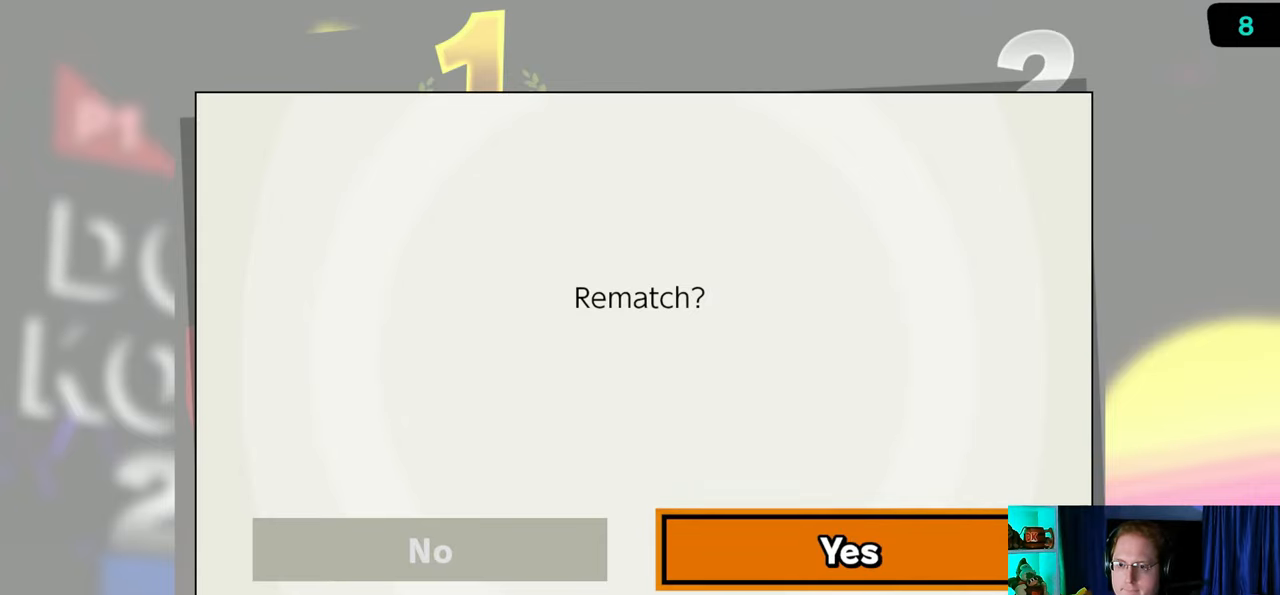
{"buttons": ["A"], "left_stick": "center", "right_stick": "center", "events": [[467, "A", "down"]]}
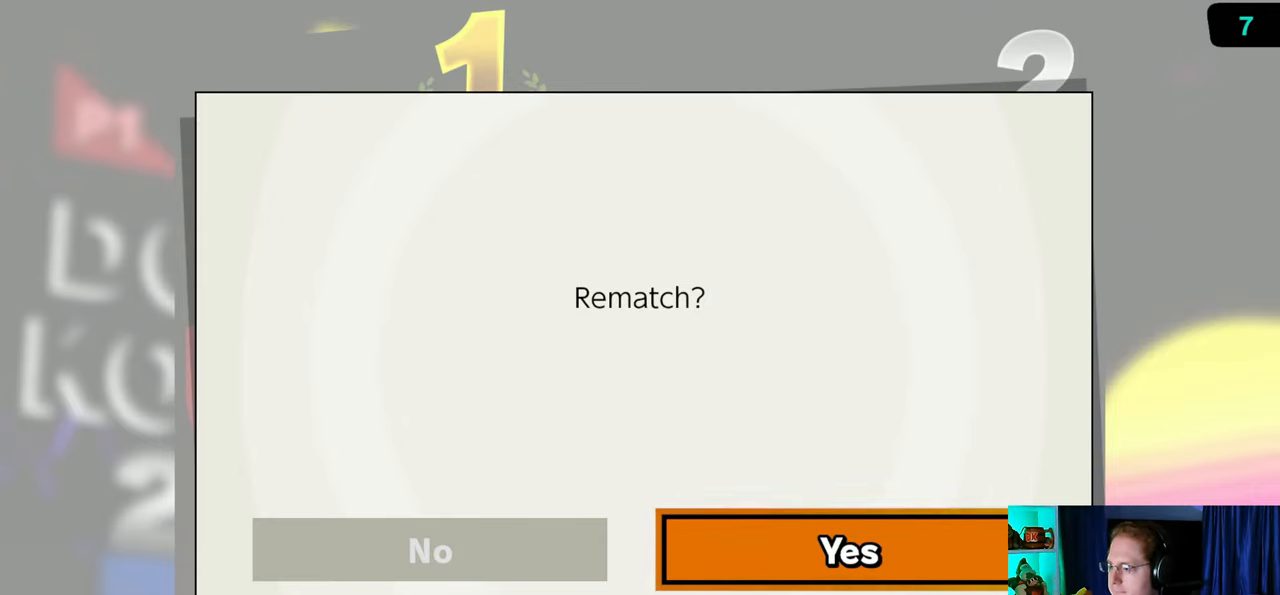
{"buttons": [], "left_stick": "center", "right_stick": "center", "events": [[17, "A", "up"], [83, "A", "down"], [183, "A", "up"], [217, "A", "down"], [433, "A", "up"]]}